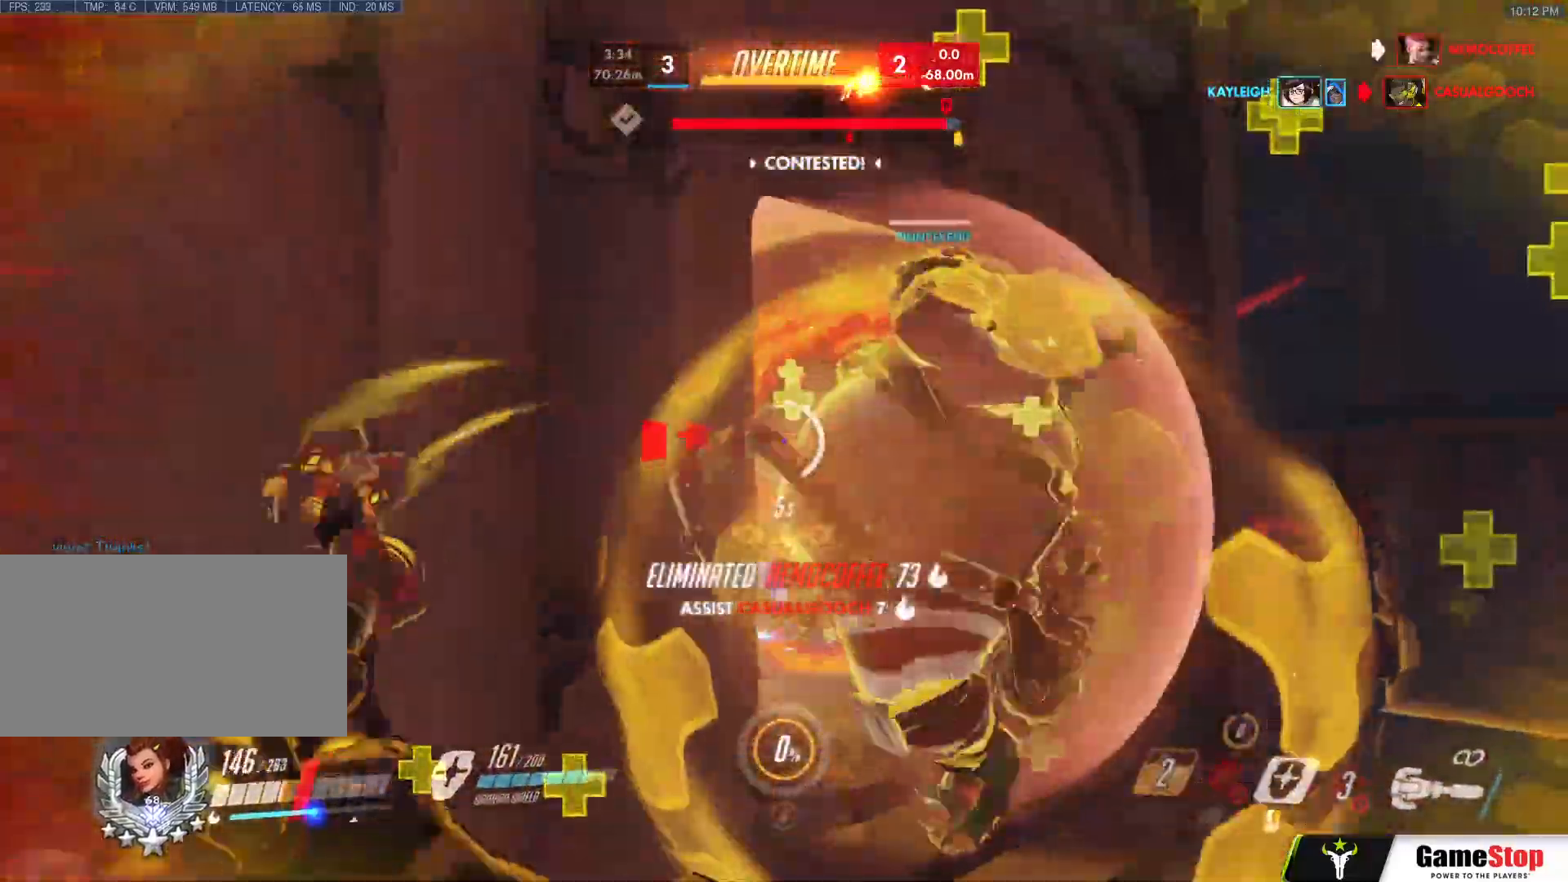
Gameplay with keyboard and mouse; each line is a JSON object with the keys and mouse buttons held at the frame after it. "events" lists presses ("down") and releases ("up") of "a", "c", "ctrl", "d", "e", "f", "g", "q", "r", "s", "shift", "space", "v", "w", "x", "z", "mouse_left", "mouse_wheel", "mouse_right", "mouse_mb4" and "mouse_mb5" between this image and that frame as [ms after this image, input, new state], when the widget could be followed in between. "mouse_left", "mouse_wheel", "mouse_right", "mouse_mb4", "mouse_mb5" = the "left", "wheel", "right", "mb4", "mb5" buttons of the "mouse" list. No other keys are recorded. "wheel" means that the mouse wheel is clicked or scrolled. Mouse movement is not recorded.
{"keys": ["a", "w"], "mouse": ["right"], "events": [[83, "g", "up"], [83, "w", "down"], [117, "a", "down"], [133, "d", "up"], [133, "mouse_right", "down"], [167, "w", "up"], [217, "w", "down"]]}
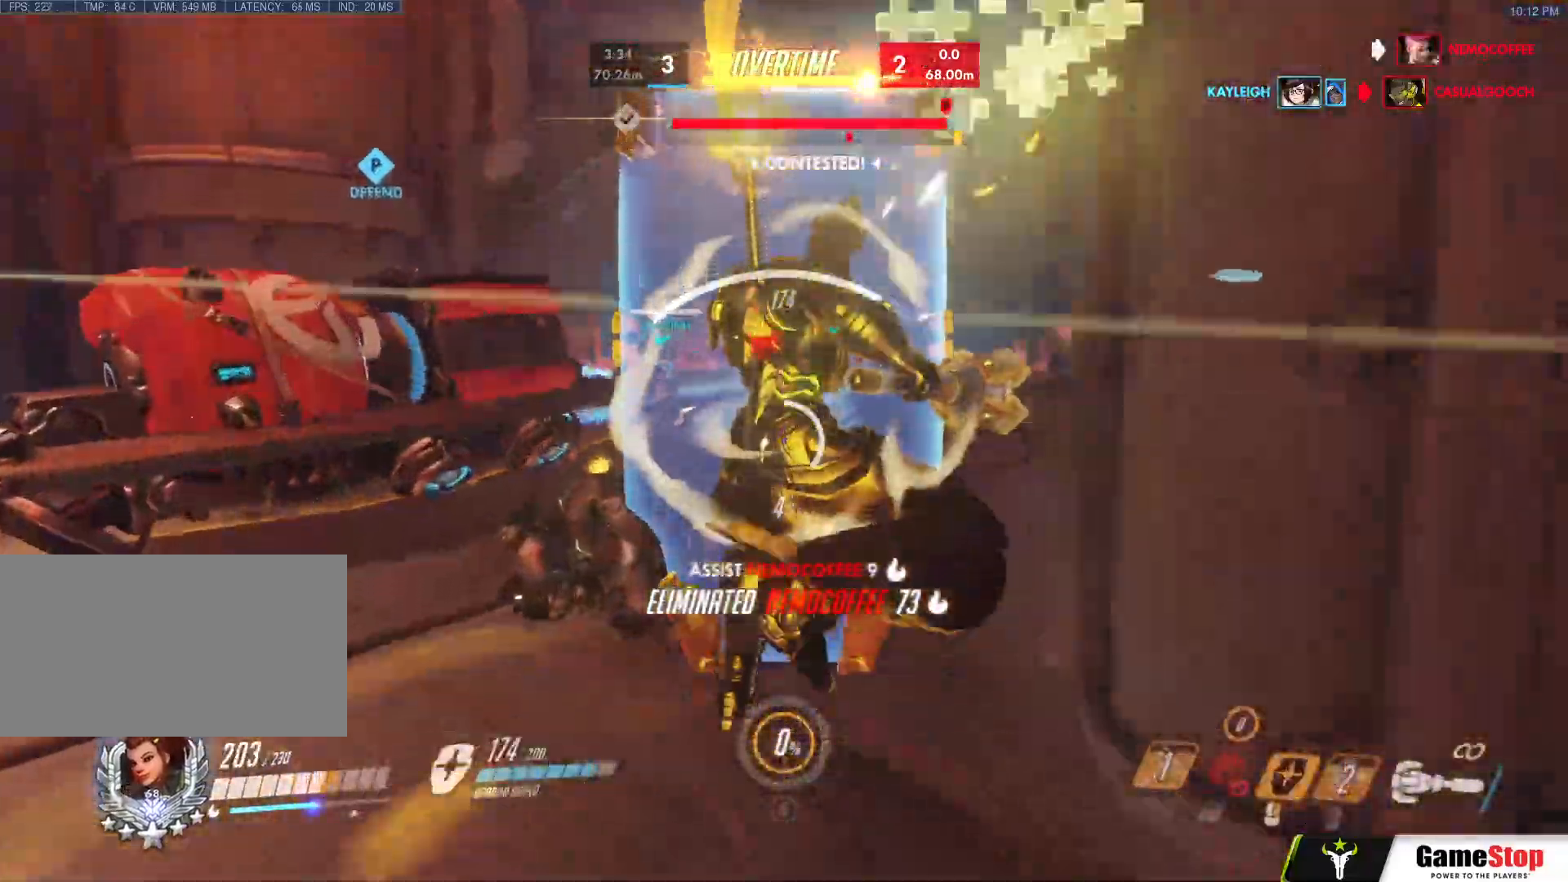
{"keys": ["a", "w"], "mouse": [], "events": [[100, "a", "up"], [233, "mouse_right", "up"], [417, "a", "down"]]}
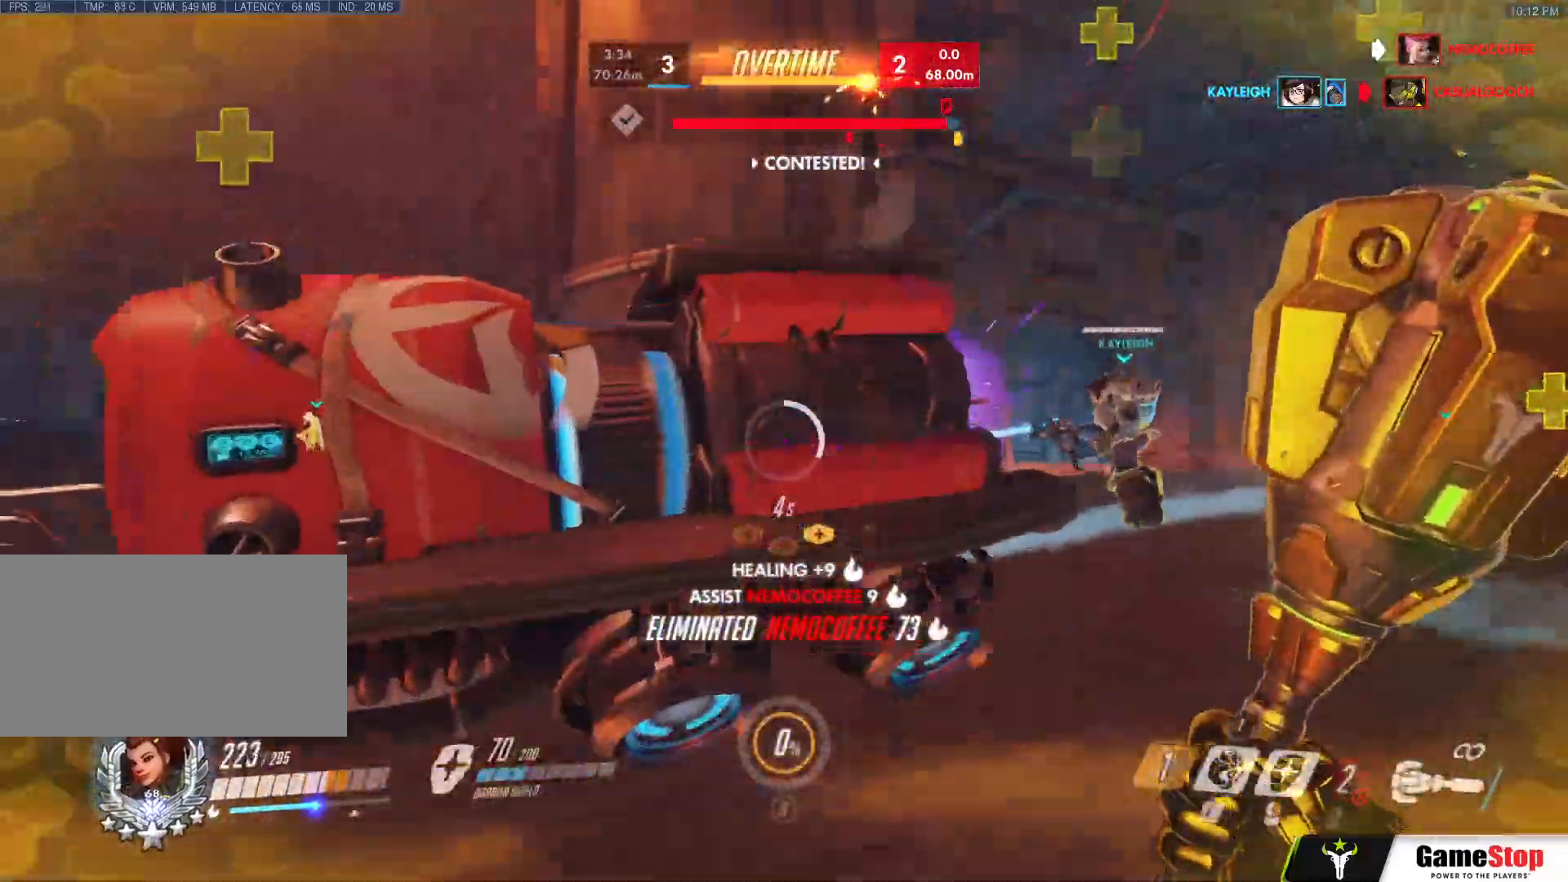
{"keys": ["a", "space"], "mouse": [], "events": [[133, "space", "down"], [200, "space", "up"], [200, "w", "up"], [400, "space", "down"]]}
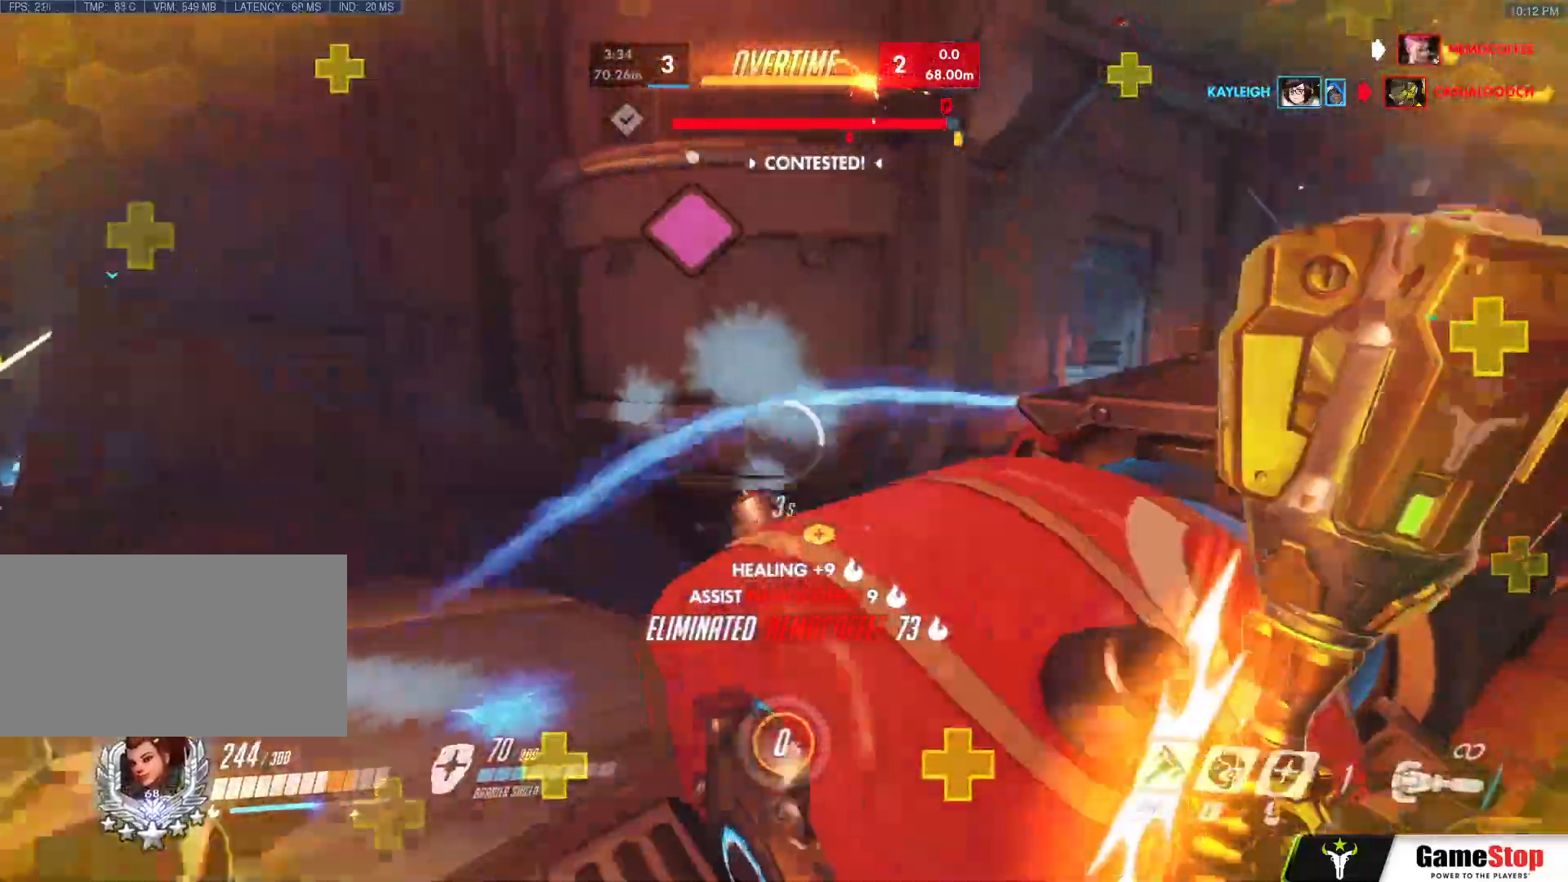
{"keys": ["a"], "mouse": [], "events": [[17, "mouse_left", "down"], [33, "space", "up"], [133, "space", "down"], [217, "space", "up"], [367, "s", "down"], [450, "mouse_left", "up"], [500, "s", "up"]]}
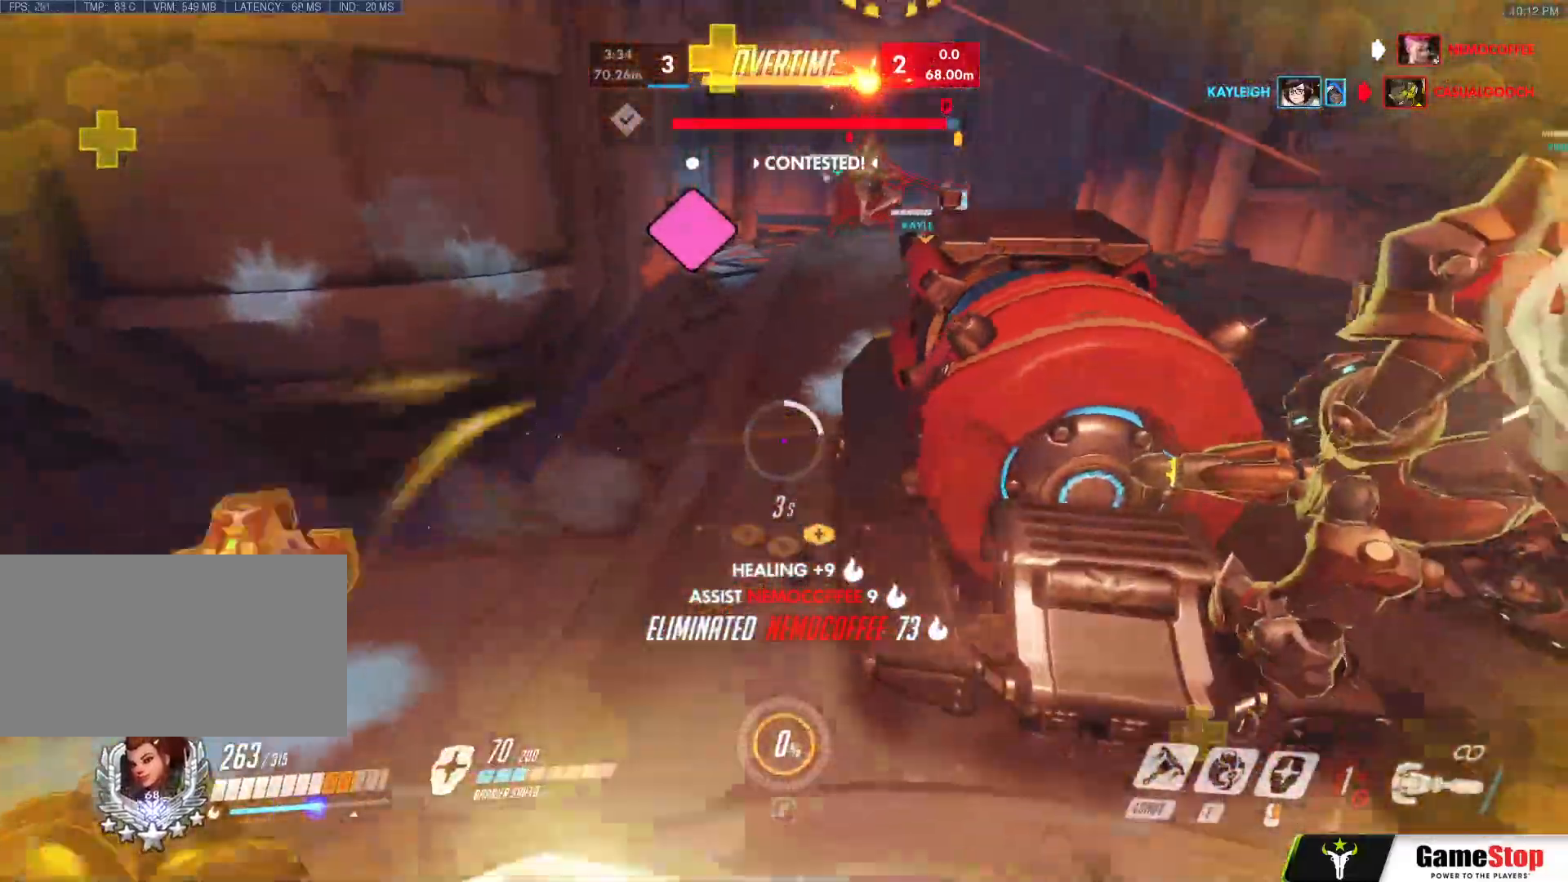
{"keys": ["w"], "mouse": [], "events": [[50, "a", "up"], [50, "d", "down"], [133, "w", "down"], [167, "shift", "down"], [183, "d", "up"], [233, "shift", "up"], [283, "e", "down"], [383, "e", "up"]]}
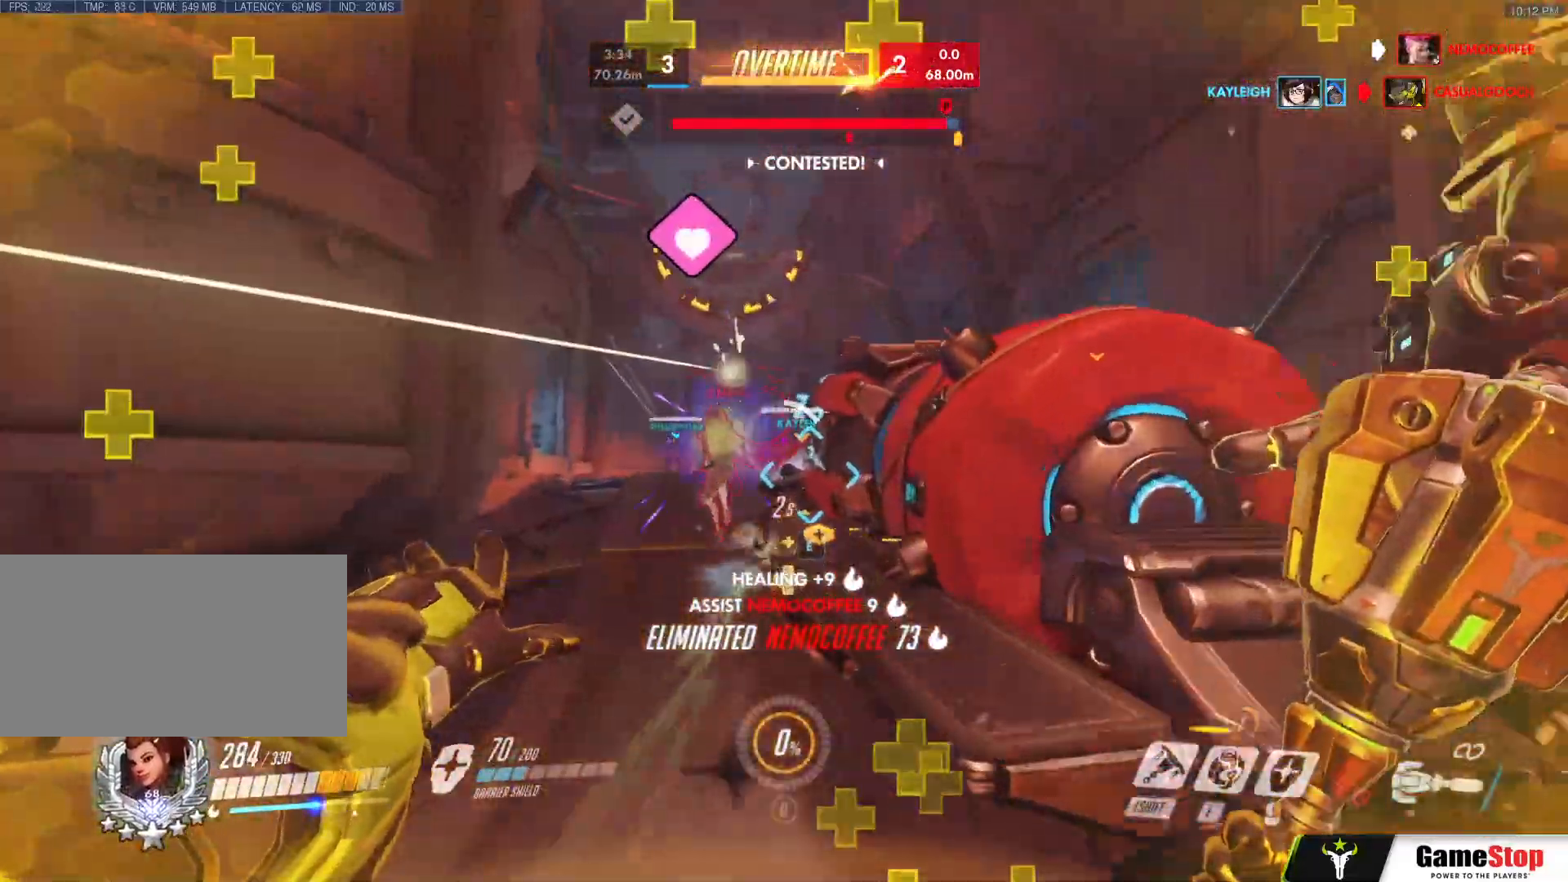
{"keys": ["d", "w"], "mouse": [], "events": [[100, "space", "down"], [117, "ctrl", "down"], [200, "space", "up"], [250, "ctrl", "up"], [300, "a", "down"], [383, "a", "up"], [483, "d", "down"]]}
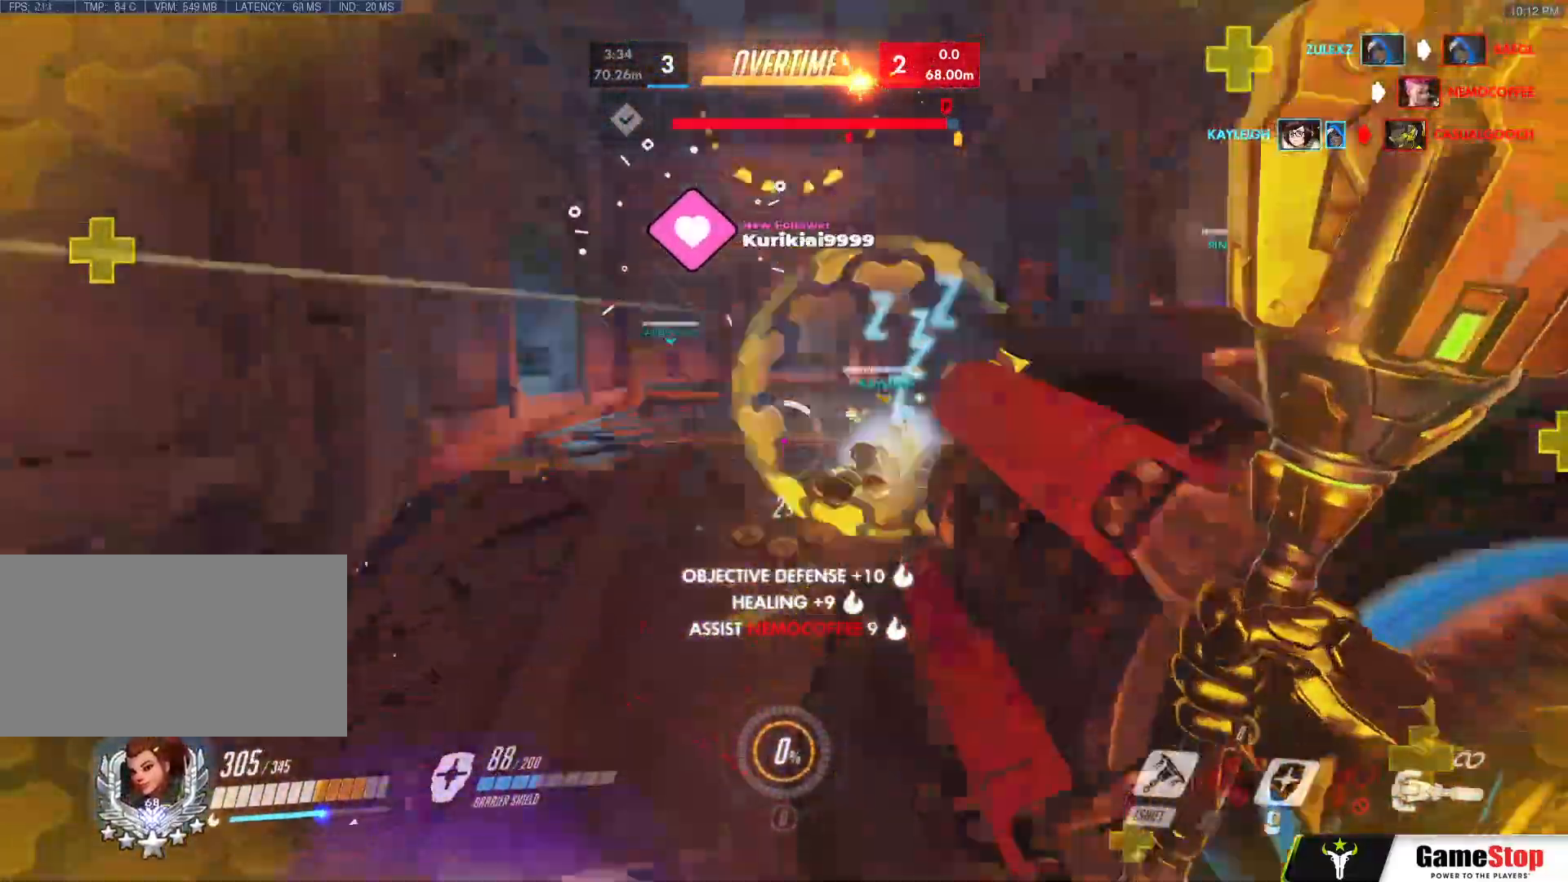
{"keys": ["d"], "mouse": ["left"], "events": [[33, "mouse_left", "down"], [33, "w", "up"], [133, "s", "down"], [167, "d", "up"], [267, "space", "down"], [283, "f", "down"], [283, "w", "down"], [333, "a", "down"], [350, "space", "up"], [367, "d", "down"], [417, "a", "up"], [417, "f", "up"], [417, "w", "up"], [450, "s", "up"]]}
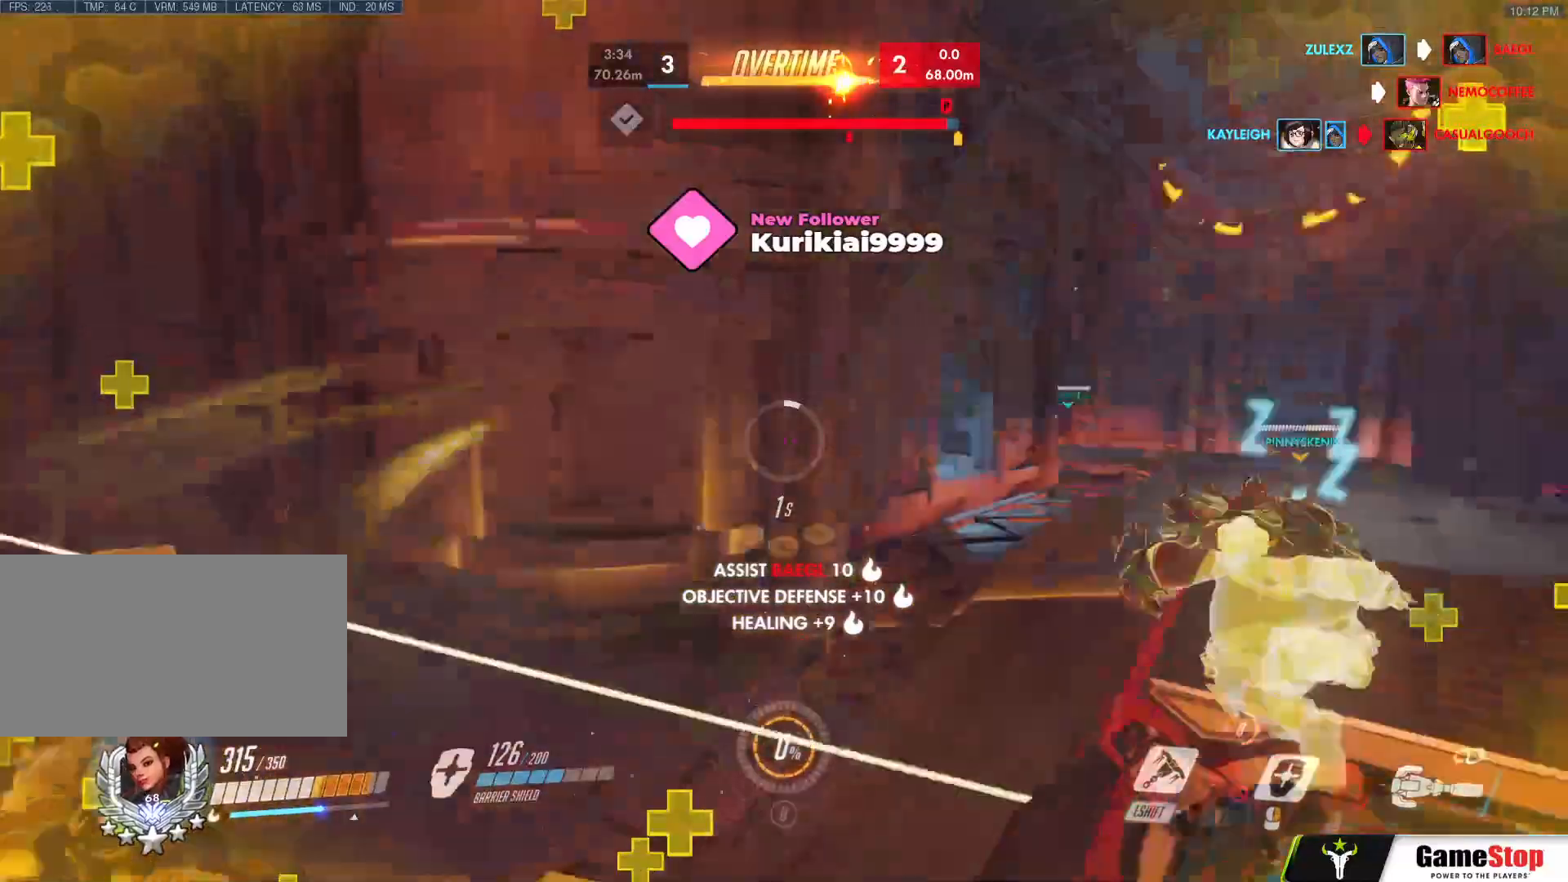
{"keys": ["w"], "mouse": [], "events": [[50, "mouse_left", "up"], [100, "w", "down"], [467, "d", "up"]]}
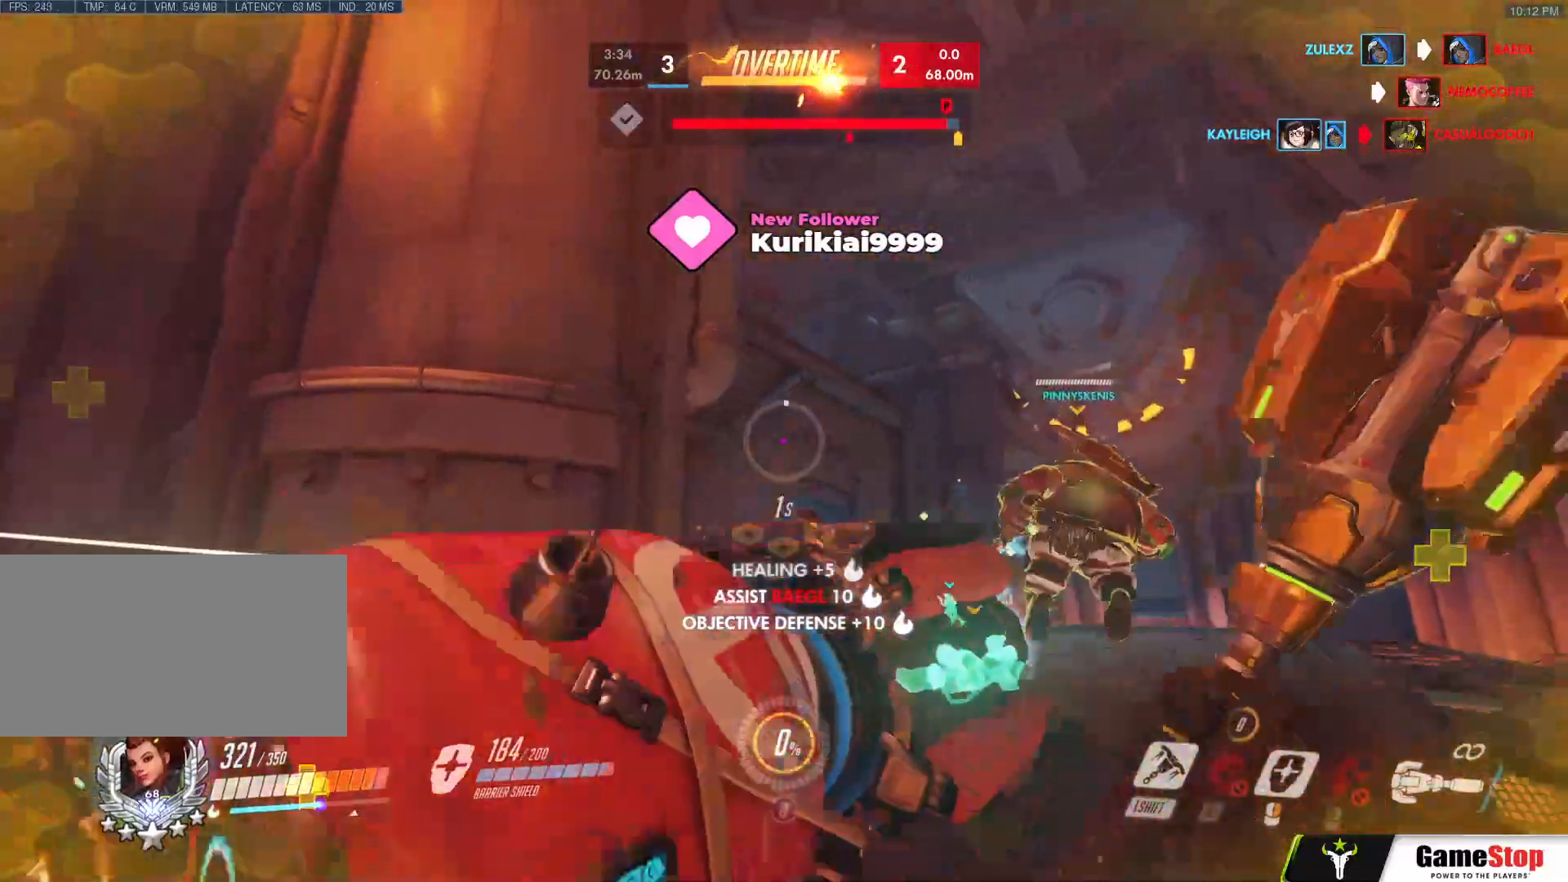
{"keys": ["d", "v", "w"], "mouse": []}
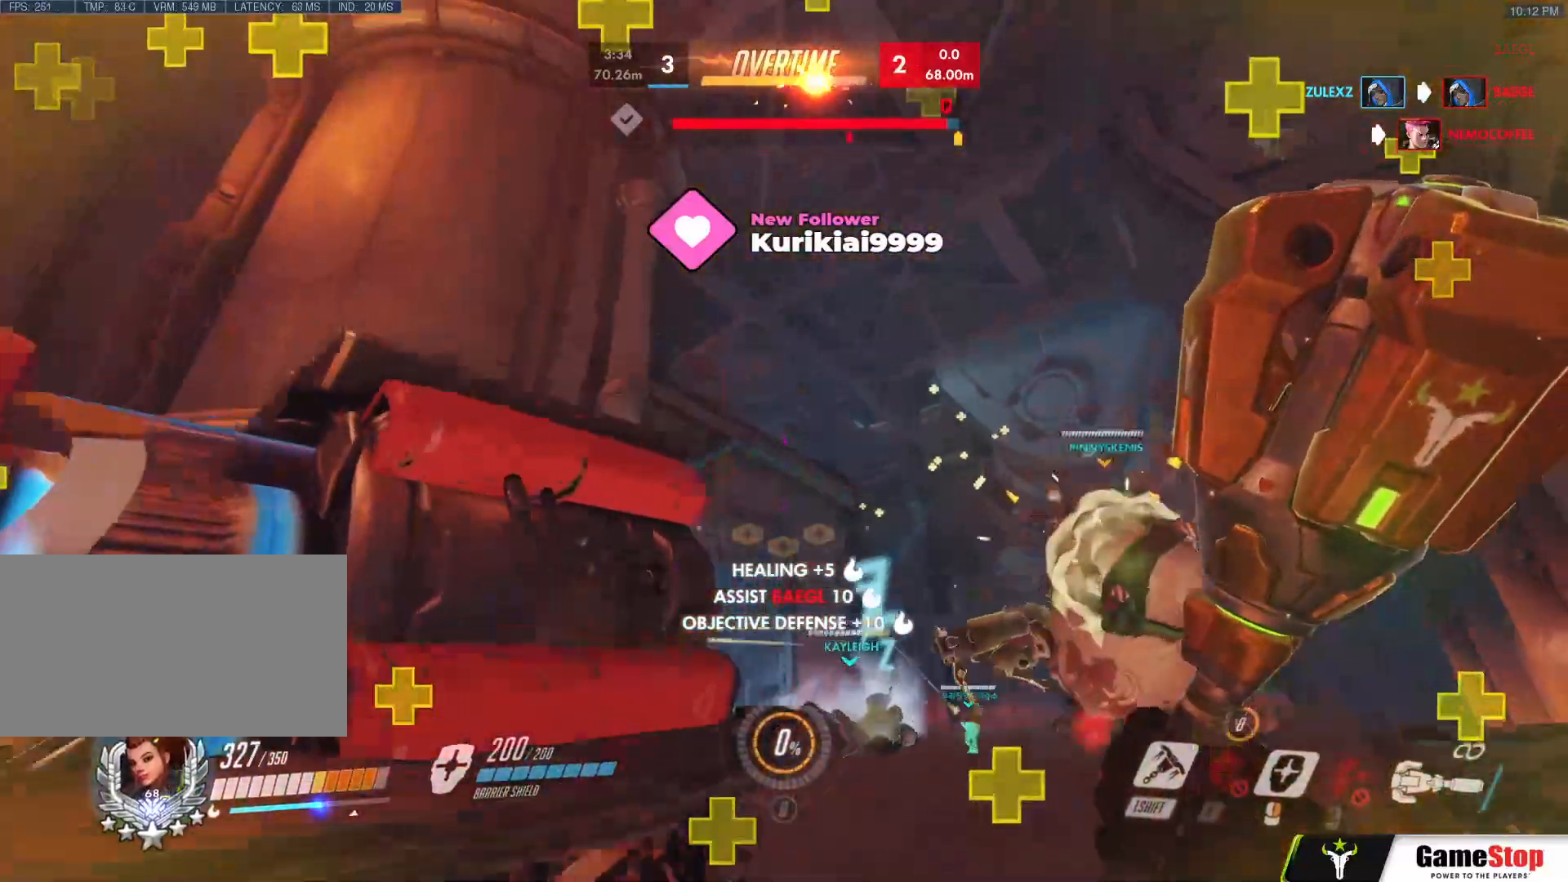
{"keys": ["d"], "mouse": [], "events": [[17, "v", "up"], [317, "w", "up"]]}
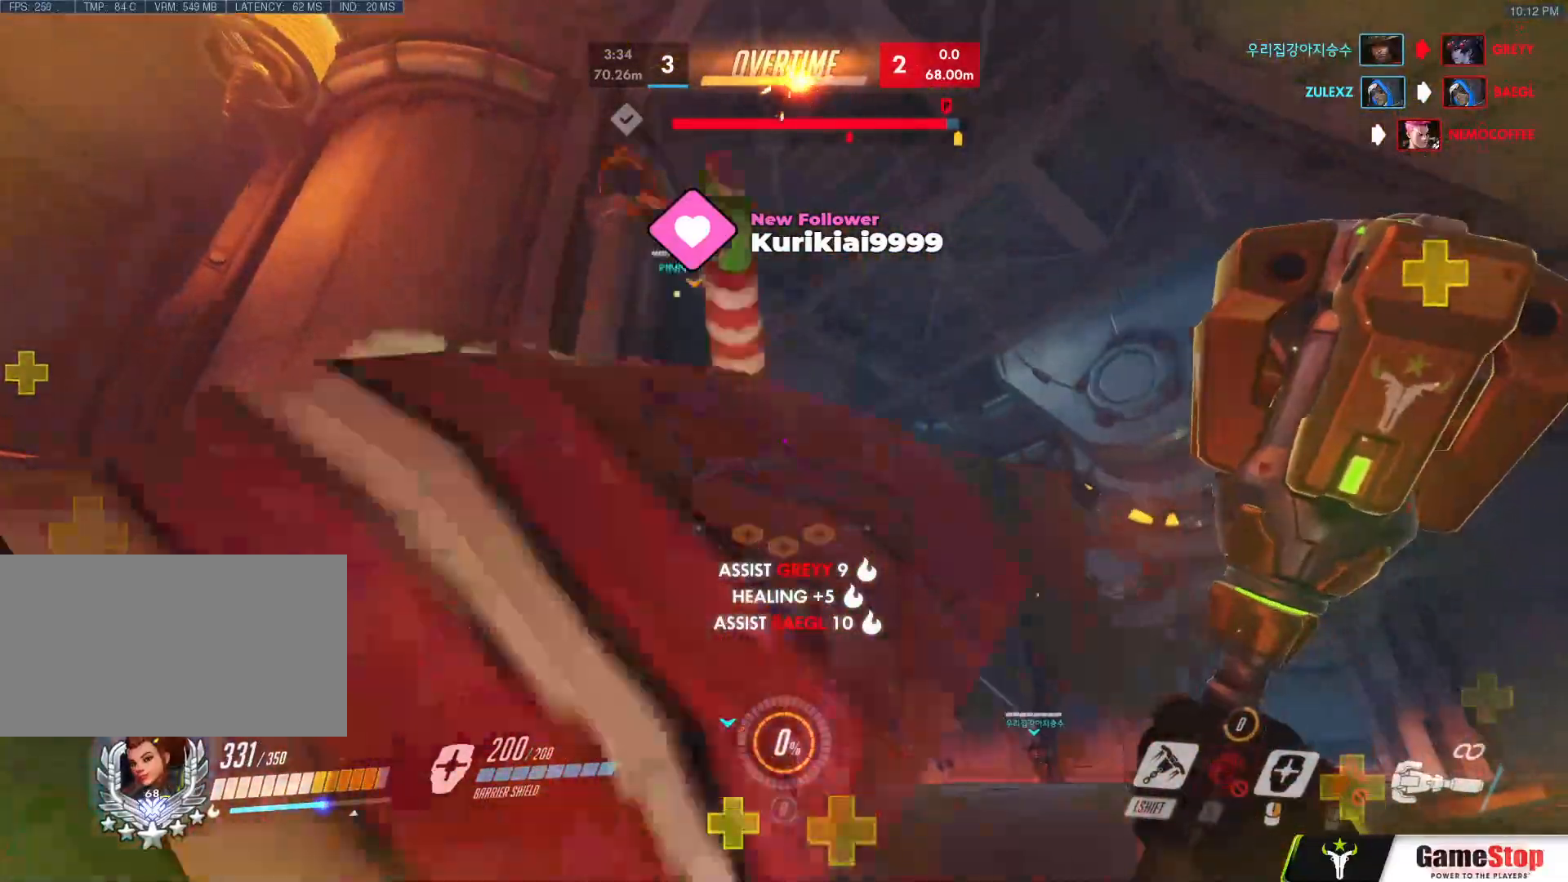
{"keys": ["d"], "mouse": [], "events": []}
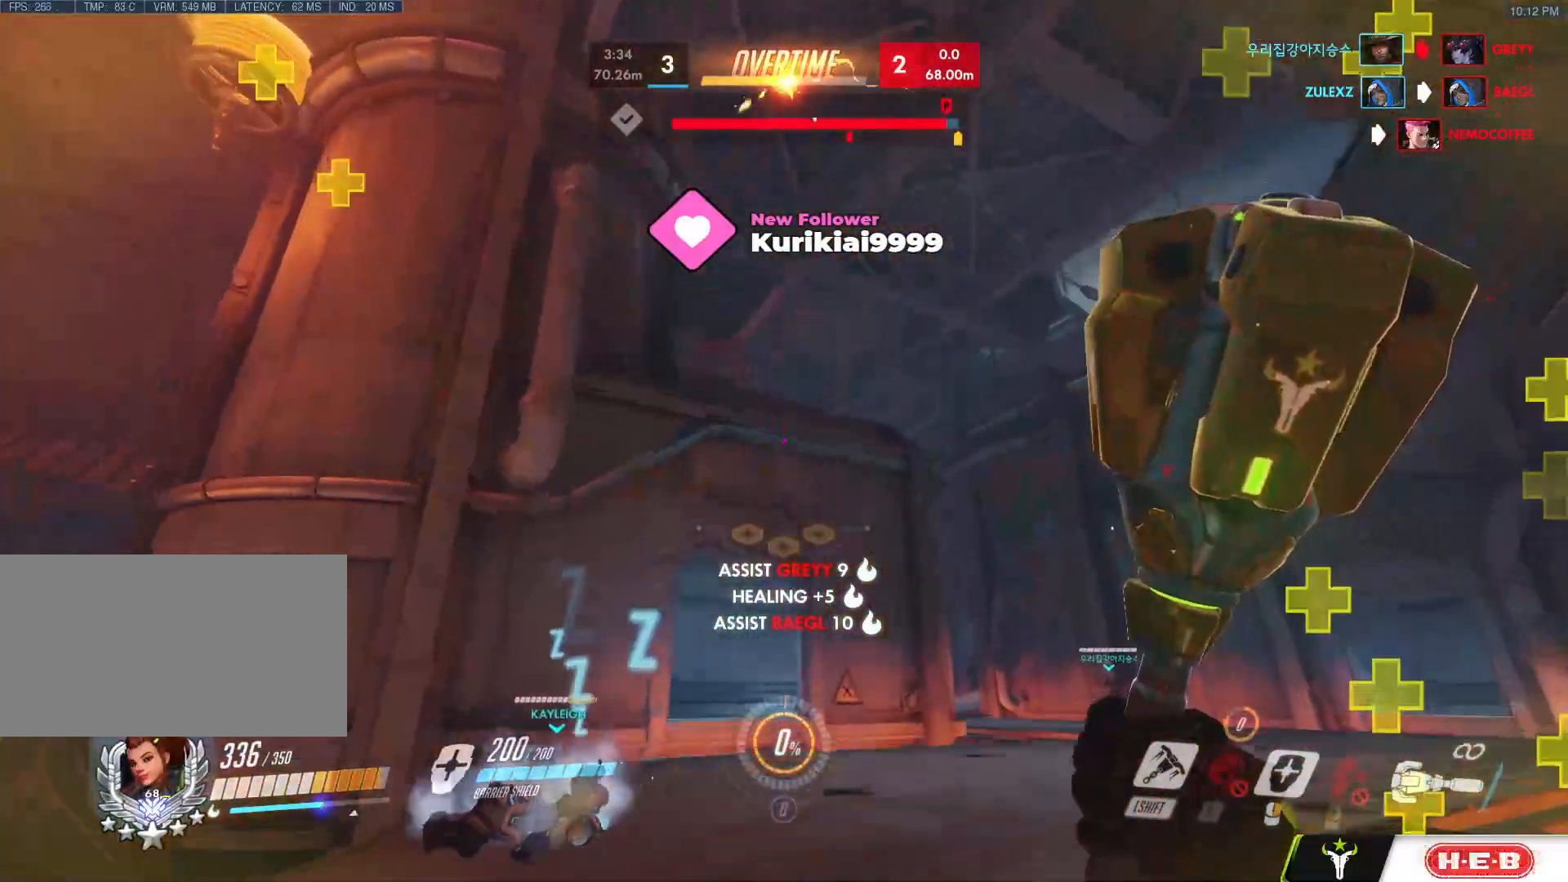
{"keys": ["d", "w"], "mouse": []}
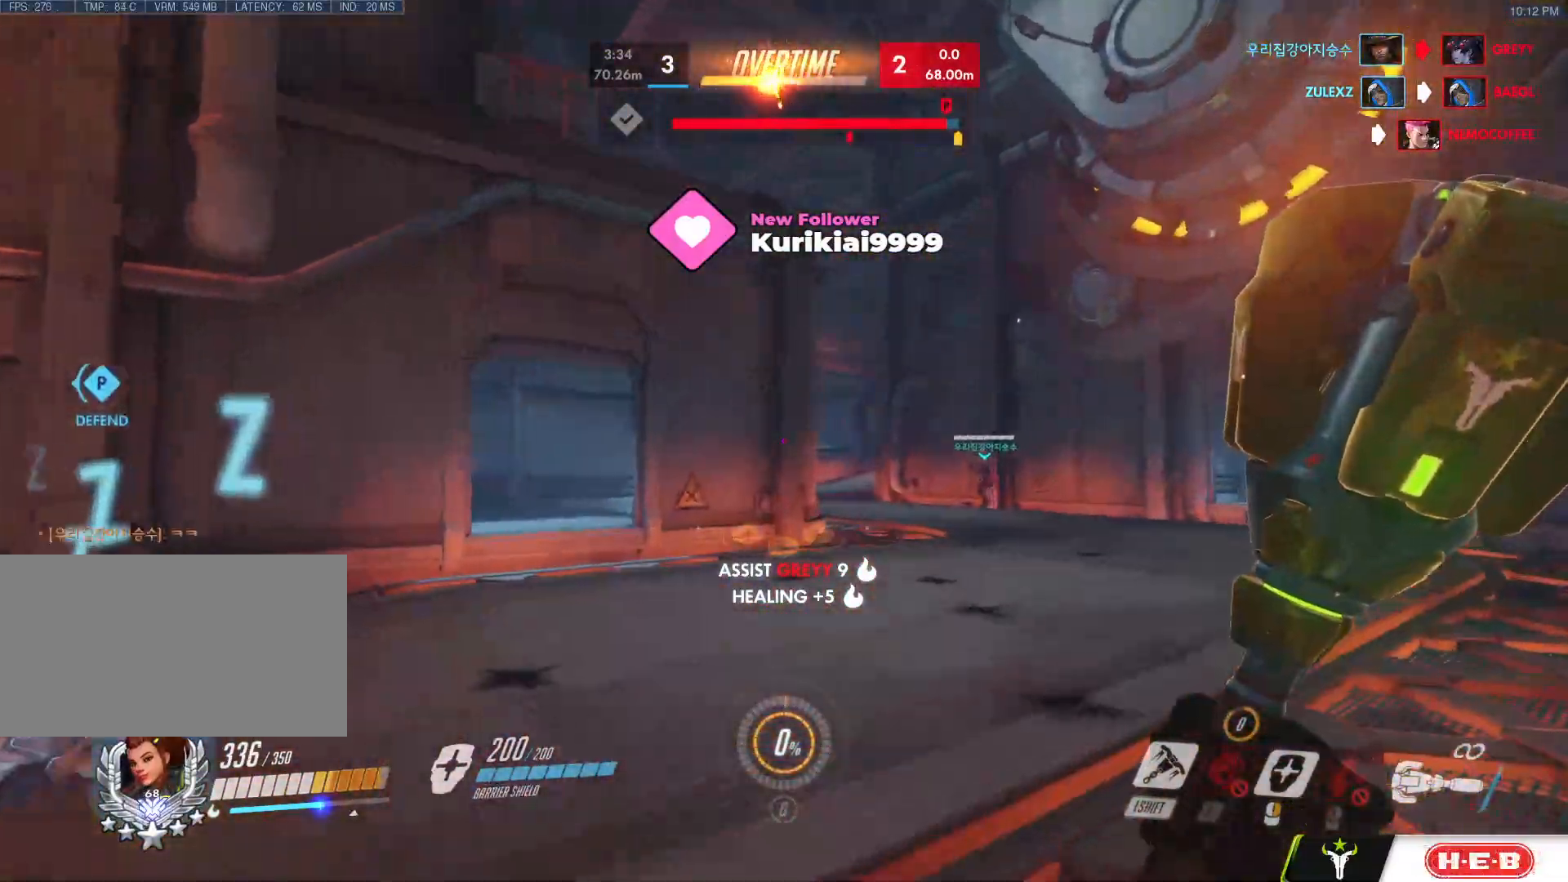
{"keys": ["a", "d", "w"], "mouse": [], "events": [[450, "a", "down"]]}
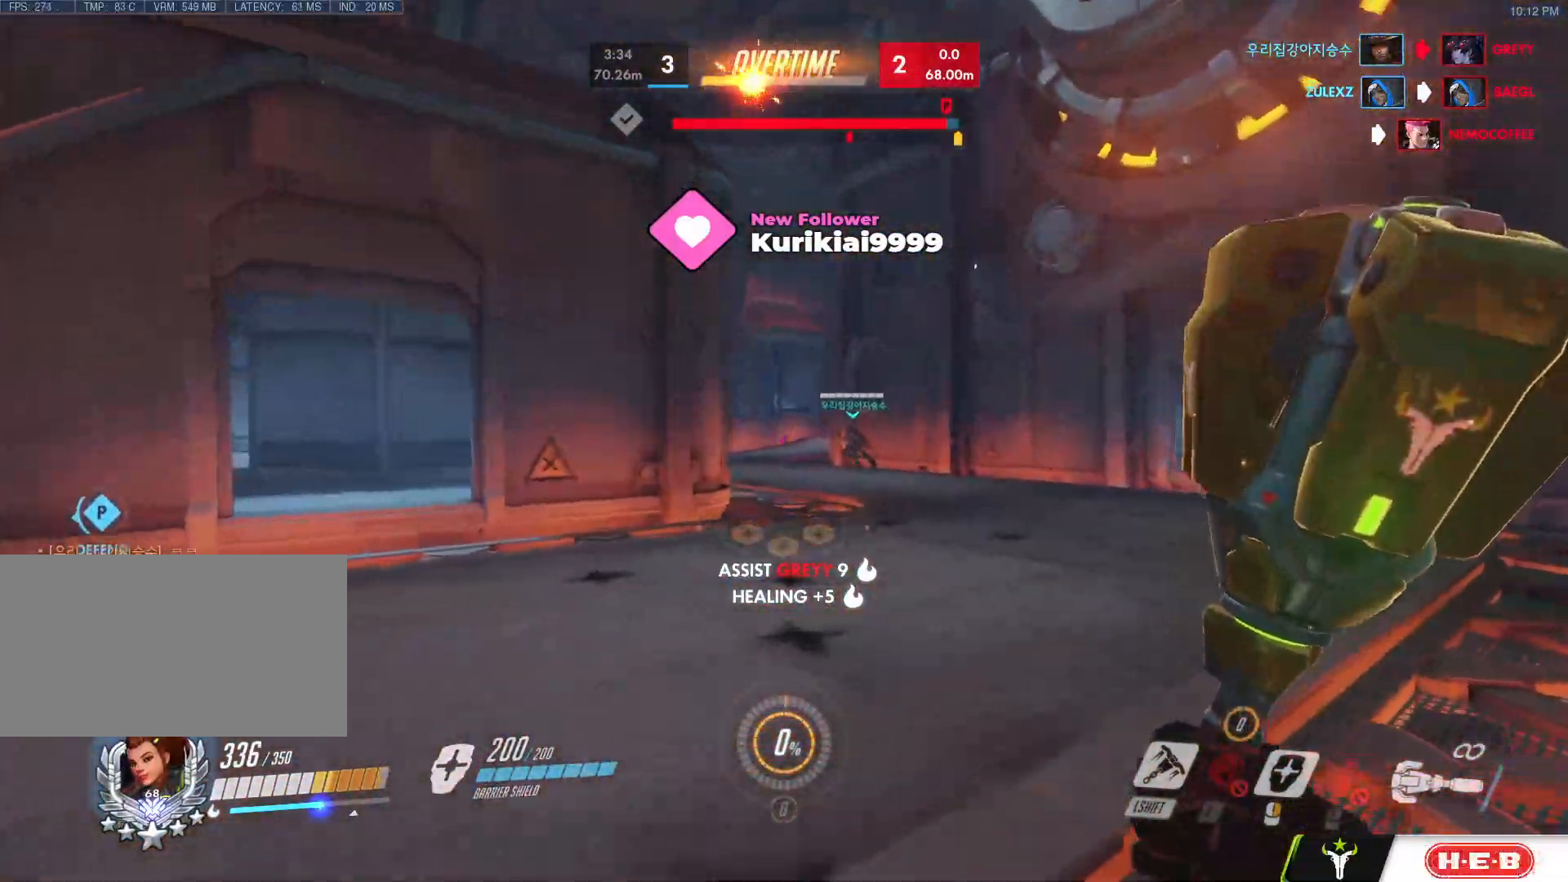
{"keys": ["d", "w"], "mouse": [], "events": [[50, "d", "up"], [50, "w", "up"], [133, "s", "down"], [233, "a", "up"], [233, "d", "down"], [333, "s", "up"], [417, "w", "down"]]}
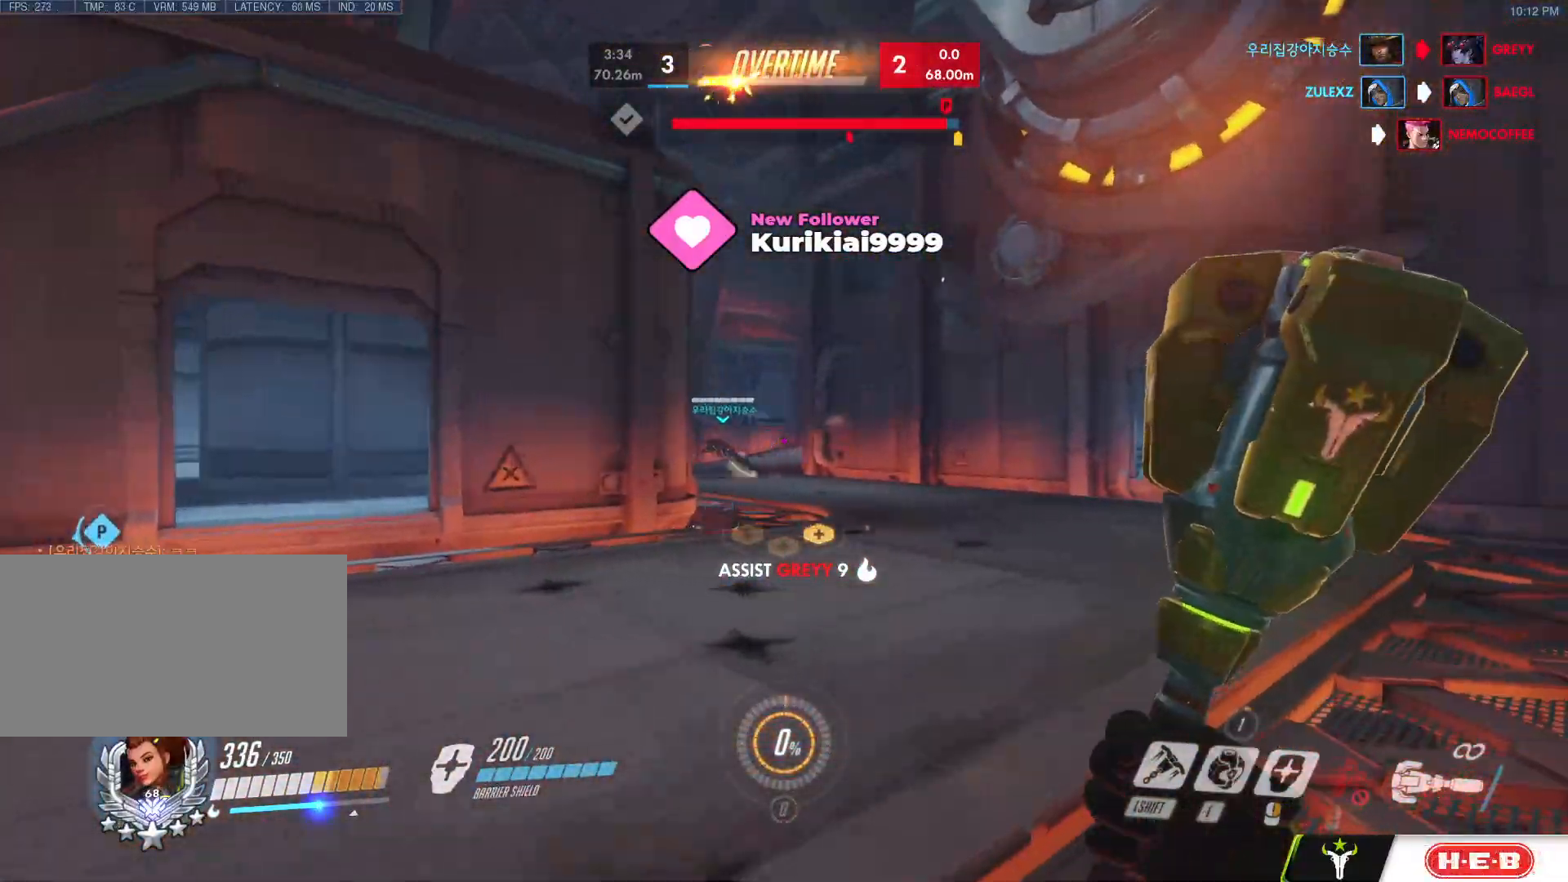
{"keys": ["a", "s"], "mouse": [], "events": [[17, "d", "up"], [333, "a", "down"], [400, "w", "up"], [483, "s", "down"]]}
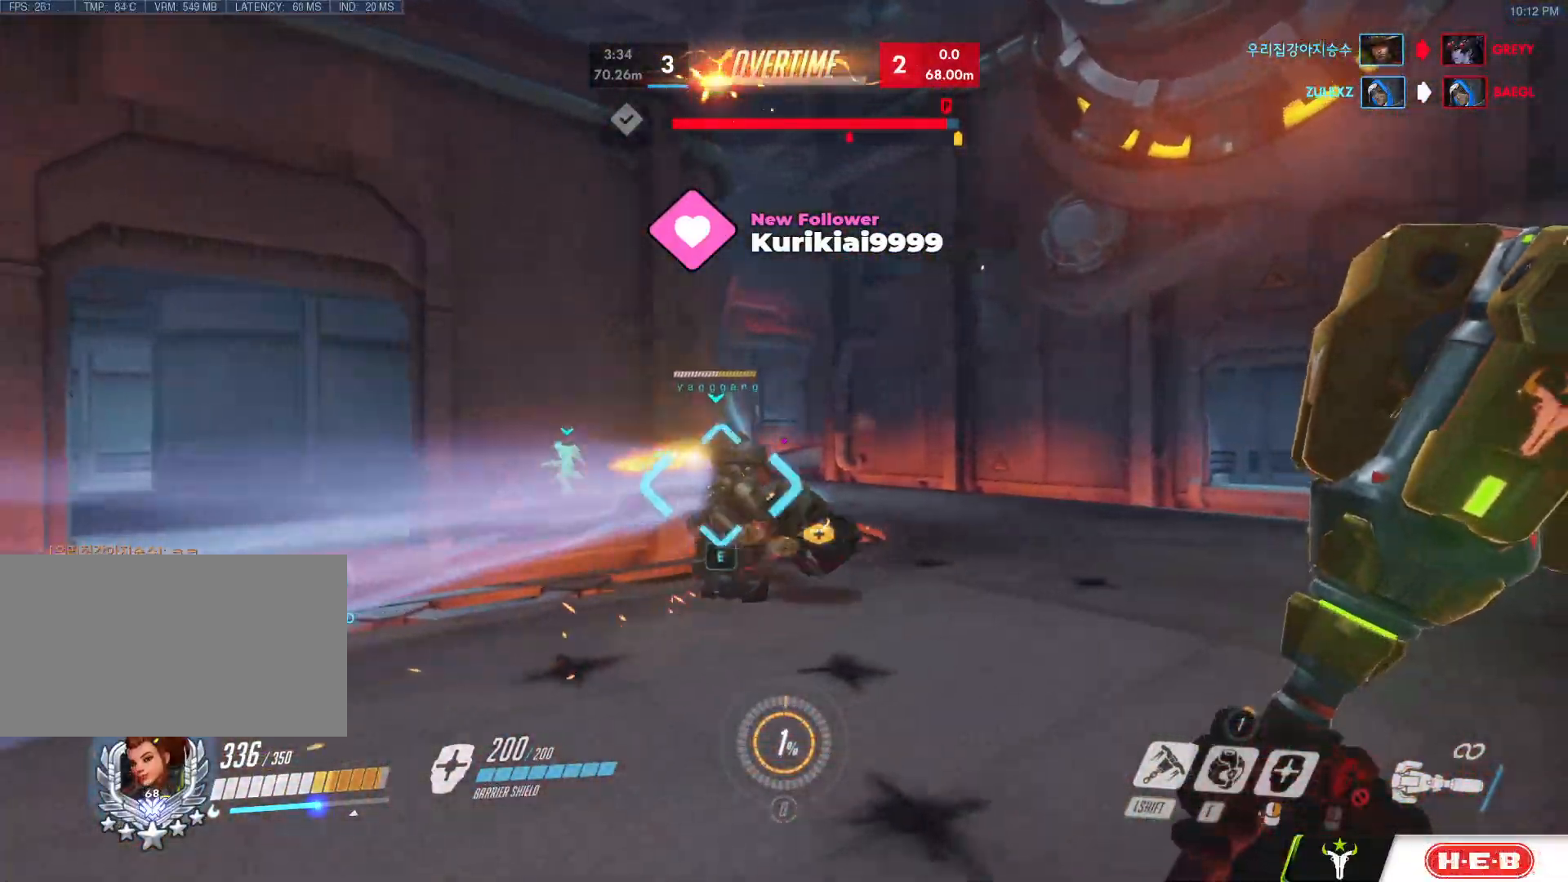
{"keys": ["a", "s"], "mouse": [], "events": [[167, "space", "down"], [267, "mouse_left", "down"], [267, "space", "up"], [400, "mouse_left", "up"]]}